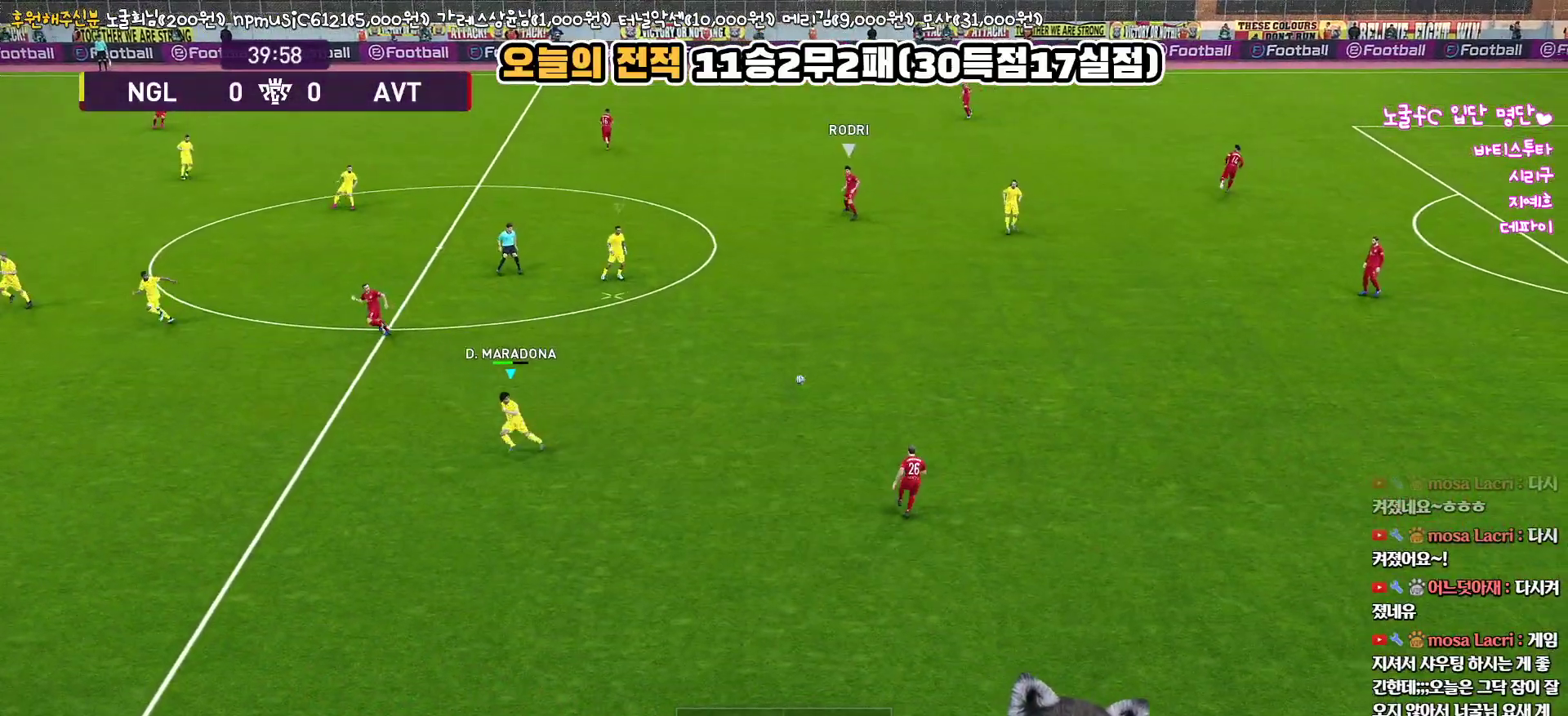
Gameplay with a controller (PlayStation layout); each line is a JSON object with the inputs held at the frame after it. "events" lists button and stick changes between this image and that frame as [ms after this image, input, new state], when the widget could be followed in between.
{"buttons": ["R1"], "left_stick": "up", "right_stick": "center", "events": [[333, "R2", "up"], [383, "left_stick", "up"]]}
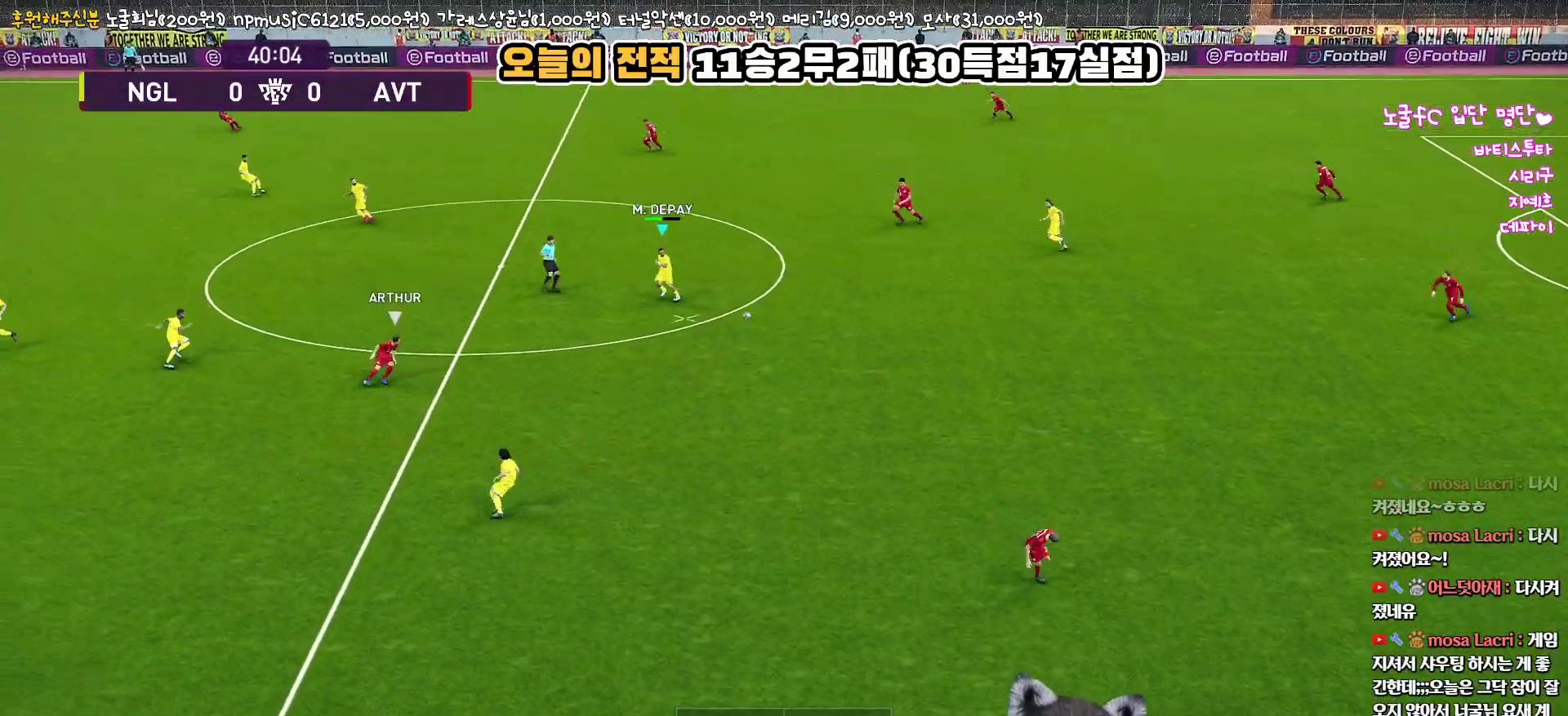
{"buttons": ["R1"], "left_stick": "up", "right_stick": "center", "events": []}
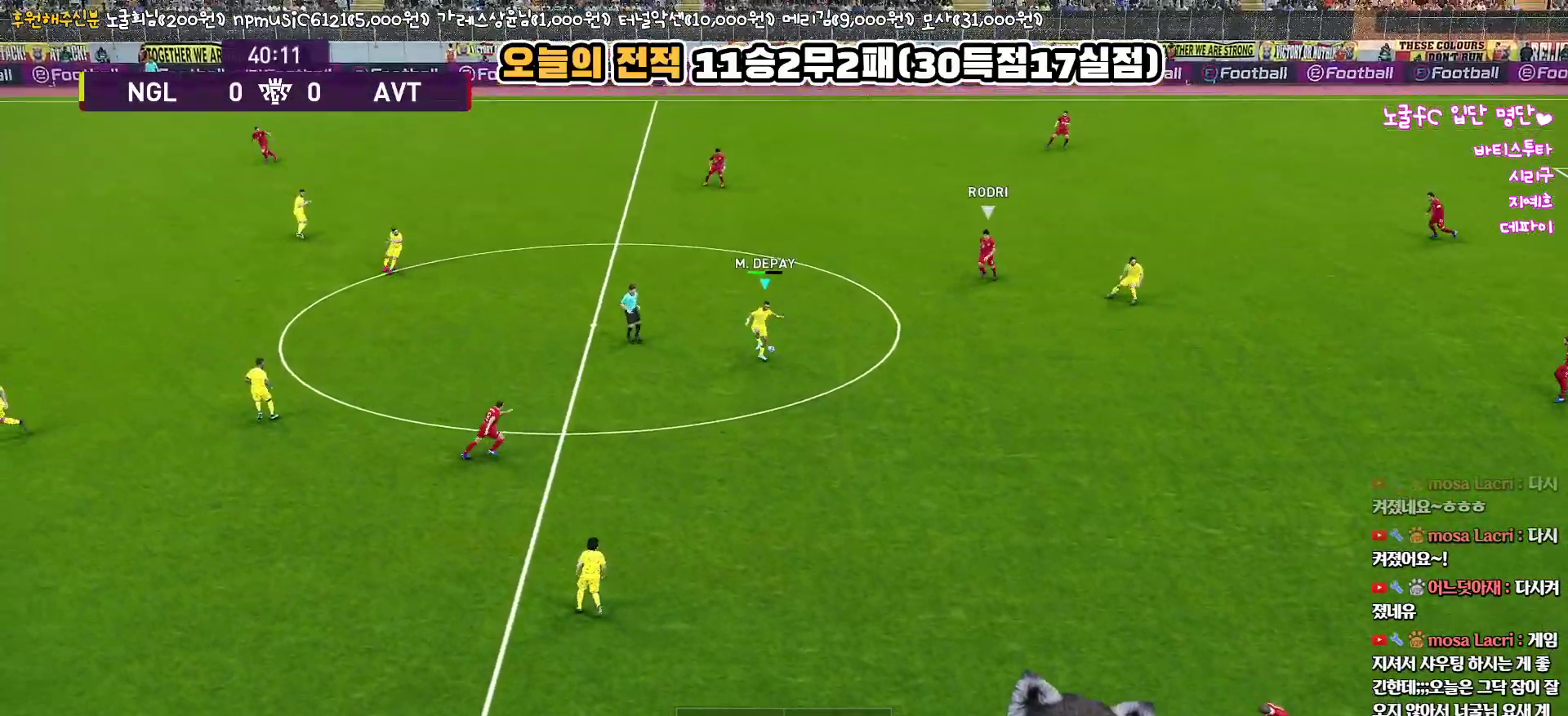
{"buttons": [], "left_stick": "up-left", "right_stick": "center", "events": [[50, "left_stick", "up-left"], [100, "R1", "up"], [333, "CROSS", "down"], [483, "CROSS", "up"]]}
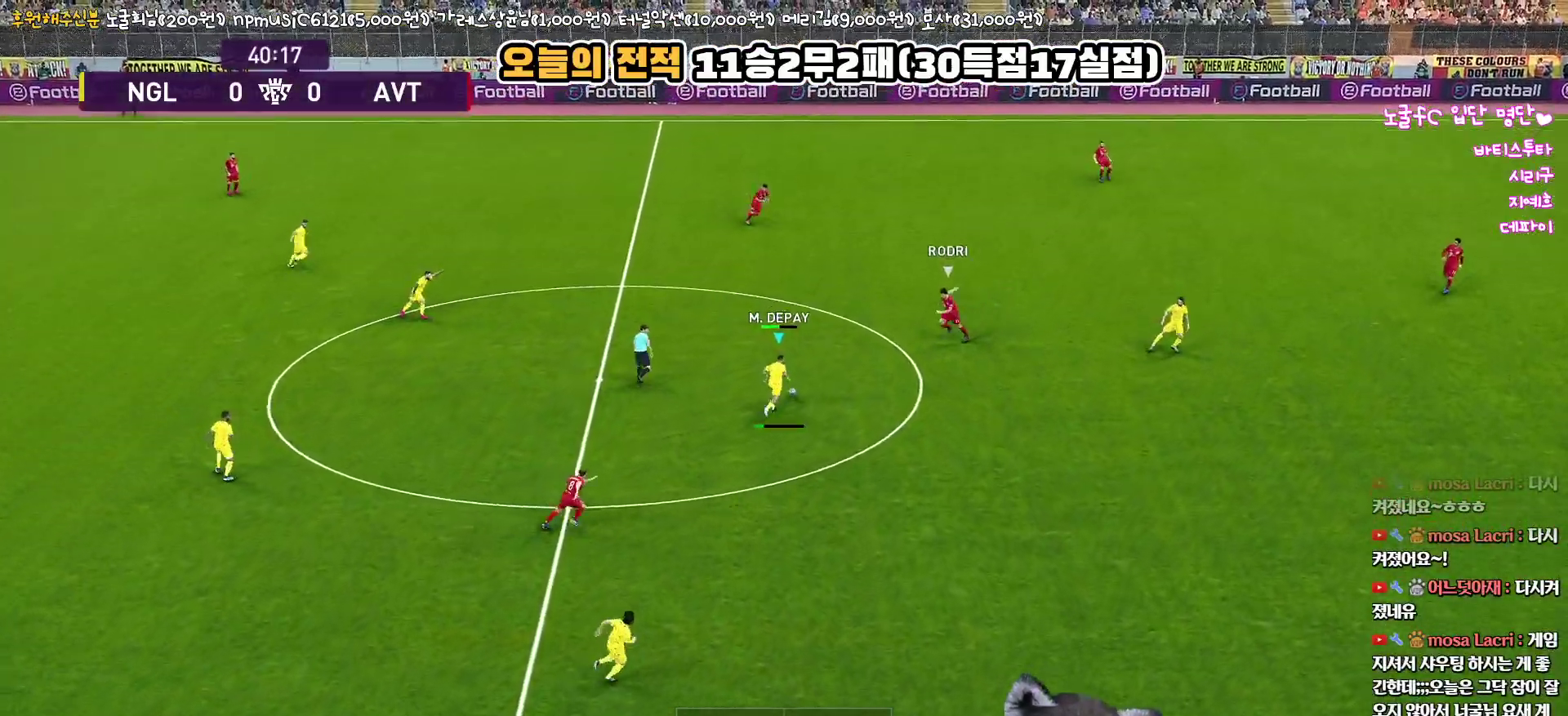
{"buttons": [], "left_stick": "up-left", "right_stick": "center", "events": []}
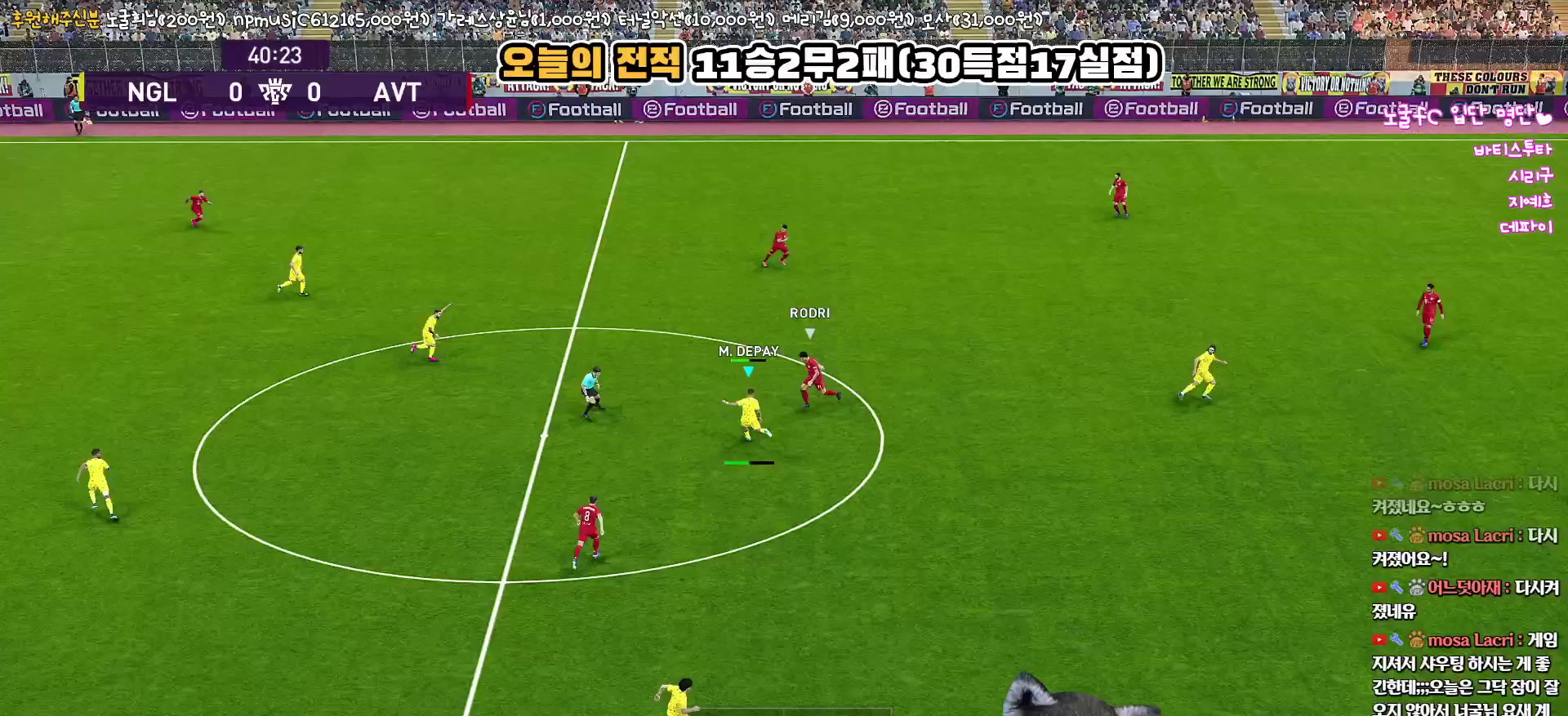
{"buttons": [], "left_stick": "up-left", "right_stick": "center", "events": []}
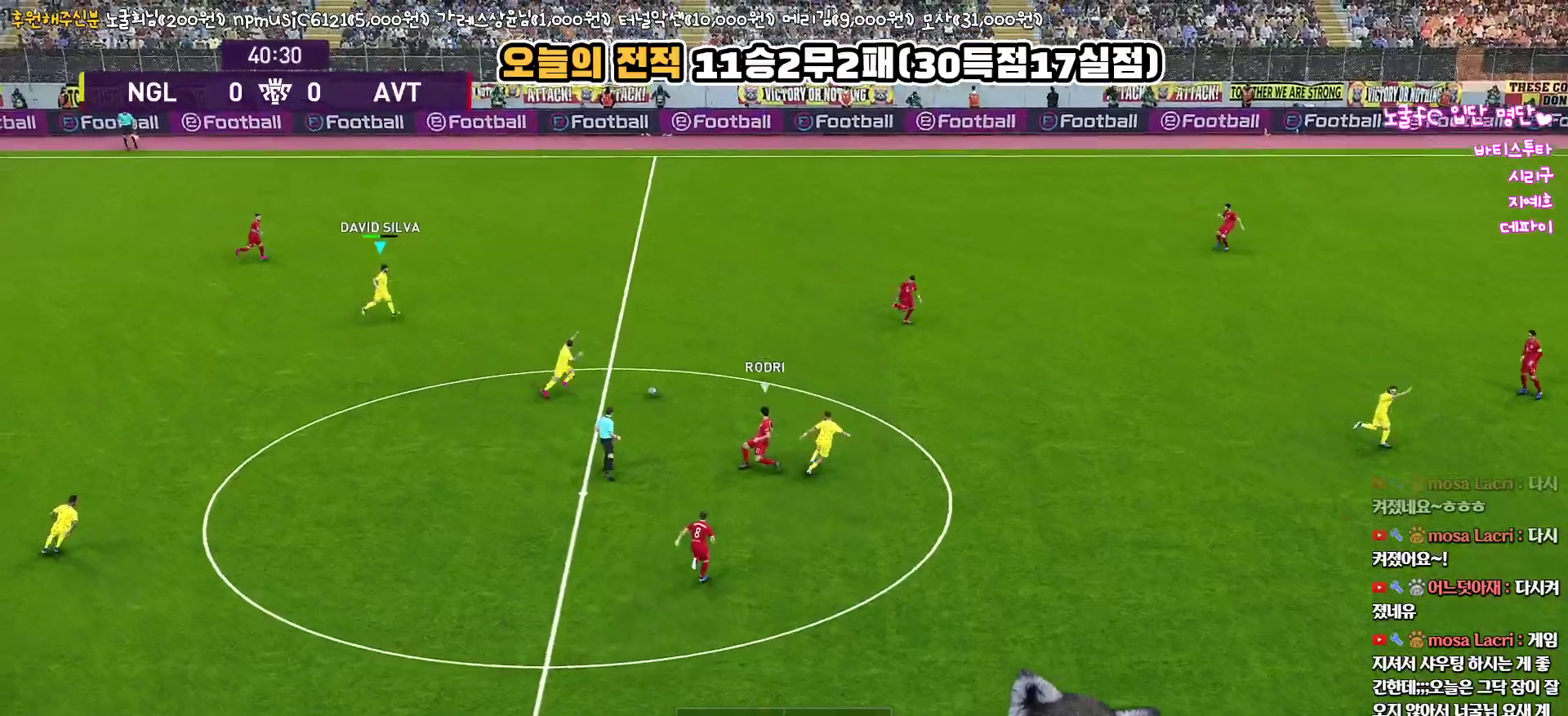
{"buttons": ["R1"], "left_stick": "right", "right_stick": "center", "events": [[67, "left_stick", "up-right"], [267, "left_stick", "right"], [483, "R1", "down"]]}
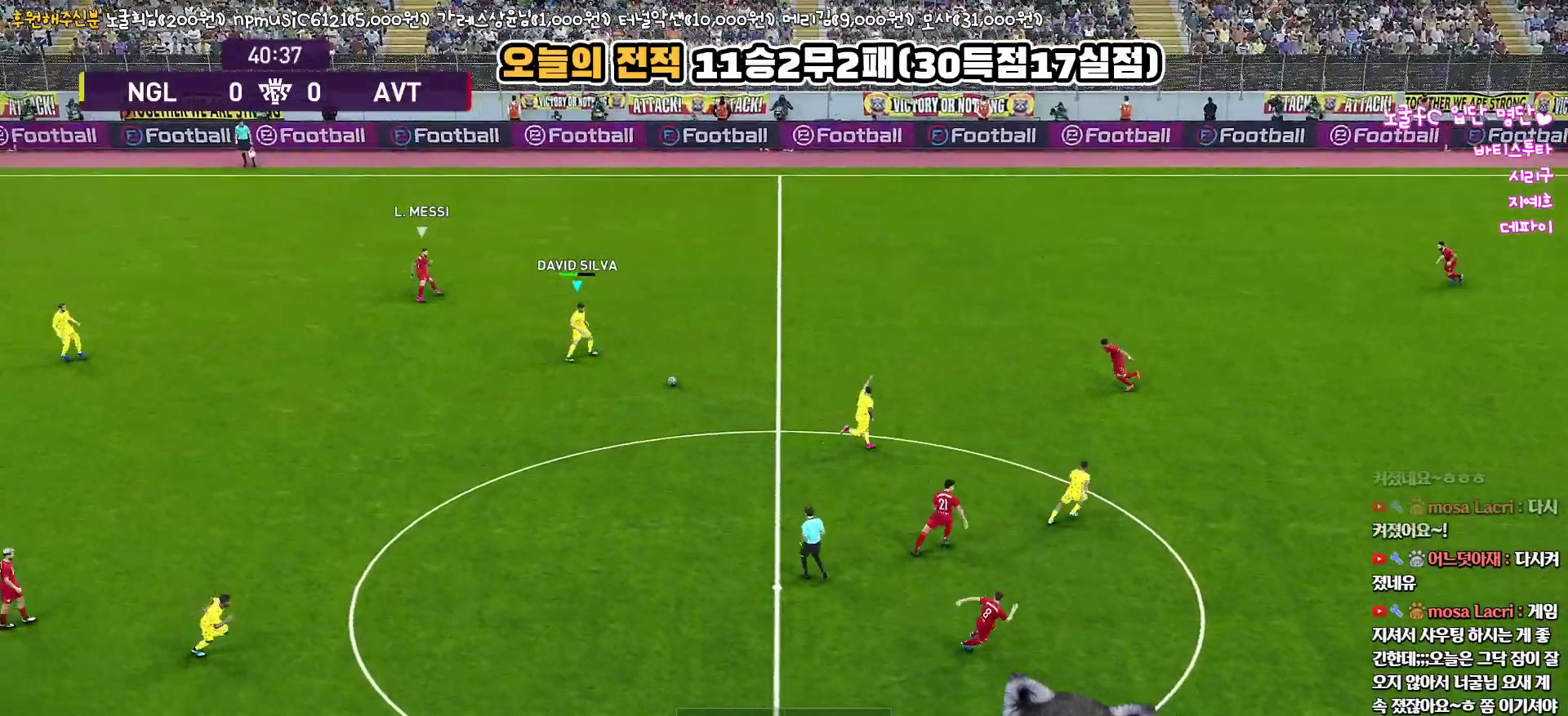
{"buttons": ["TRIANGLE", "L3"], "left_stick": "down", "right_stick": "center", "events": [[100, "R1", "up"], [183, "left_stick", "down-right"], [383, "left_stick", "down"], [417, "TRIANGLE", "down"], [483, "L3", "down"]]}
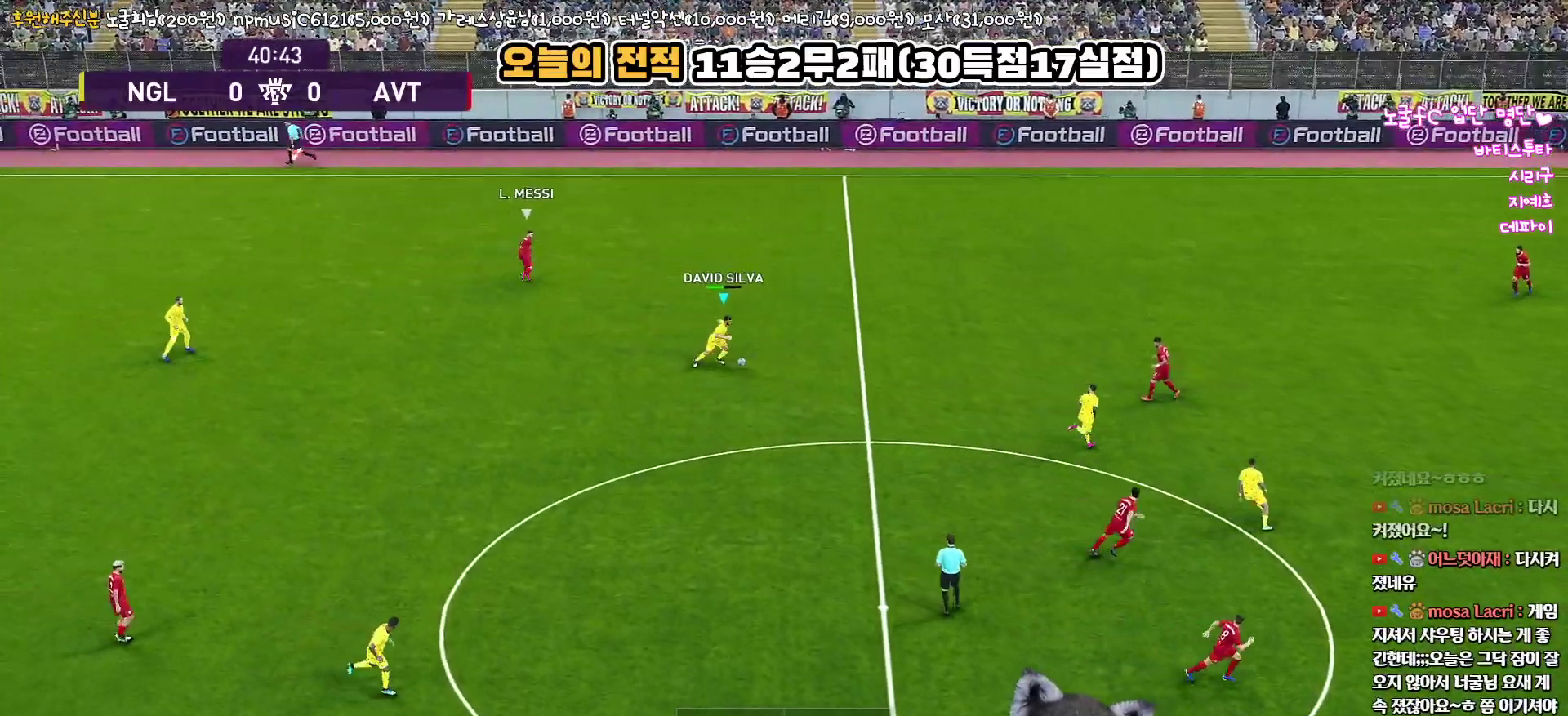
{"buttons": [], "left_stick": "down", "right_stick": "center", "events": [[83, "TRIANGLE", "up"], [267, "L3", "up"]]}
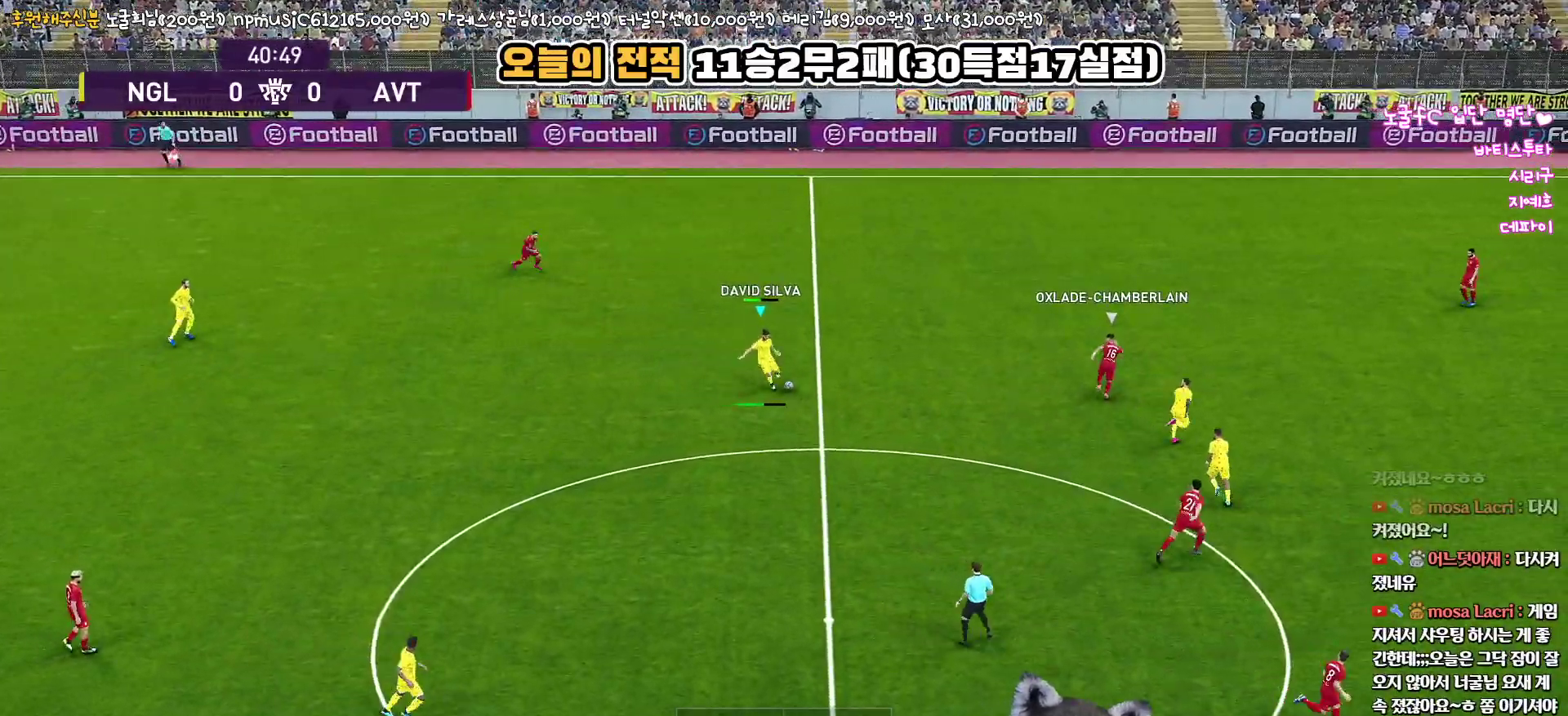
{"buttons": ["R1"], "left_stick": "right", "right_stick": "center", "events": [[183, "left_stick", "center"], [300, "left_stick", "right"], [383, "R1", "down"]]}
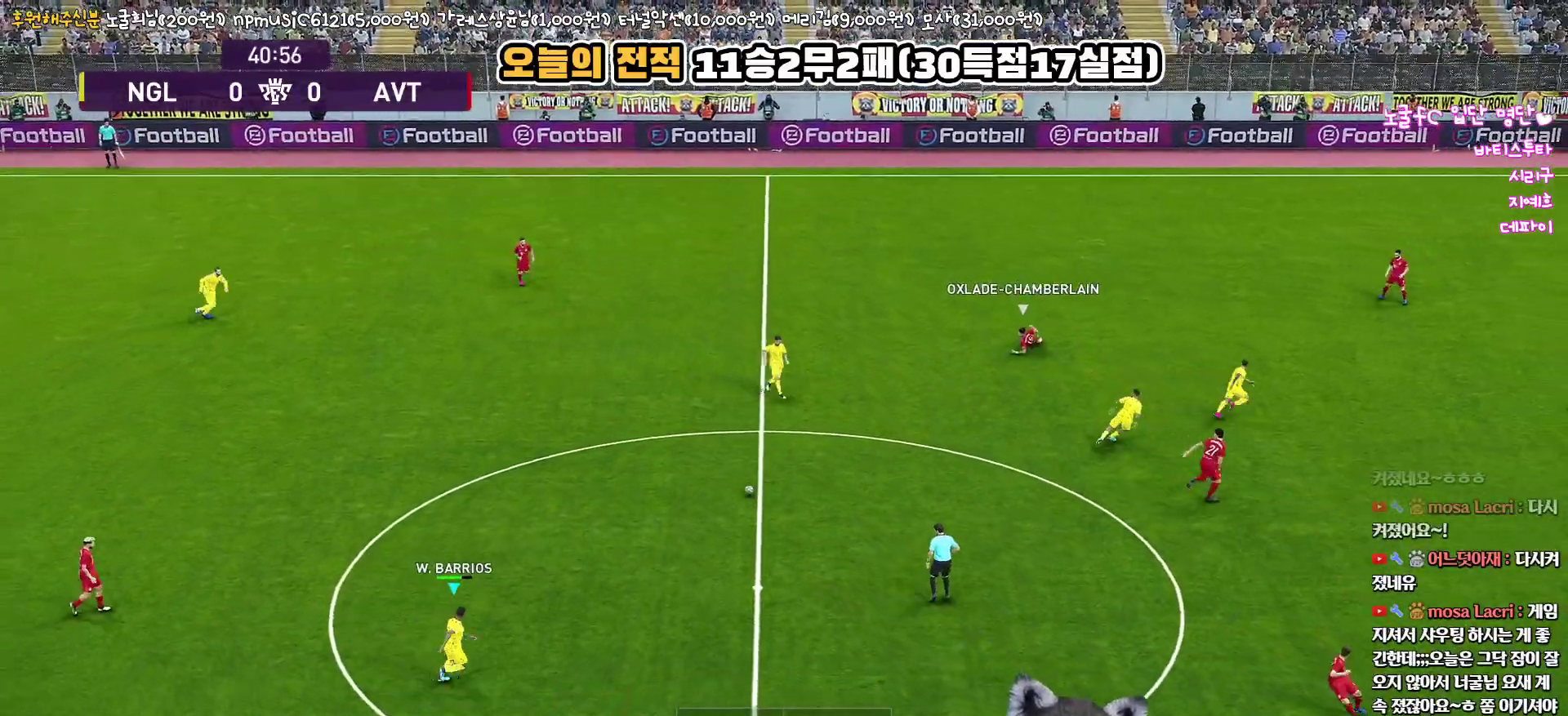
{"buttons": ["CROSS", "L3"], "left_stick": "down-right", "right_stick": "center", "events": [[317, "R1", "up"], [317, "left_stick", "down-right"], [333, "CROSS", "down"], [367, "L3", "down"]]}
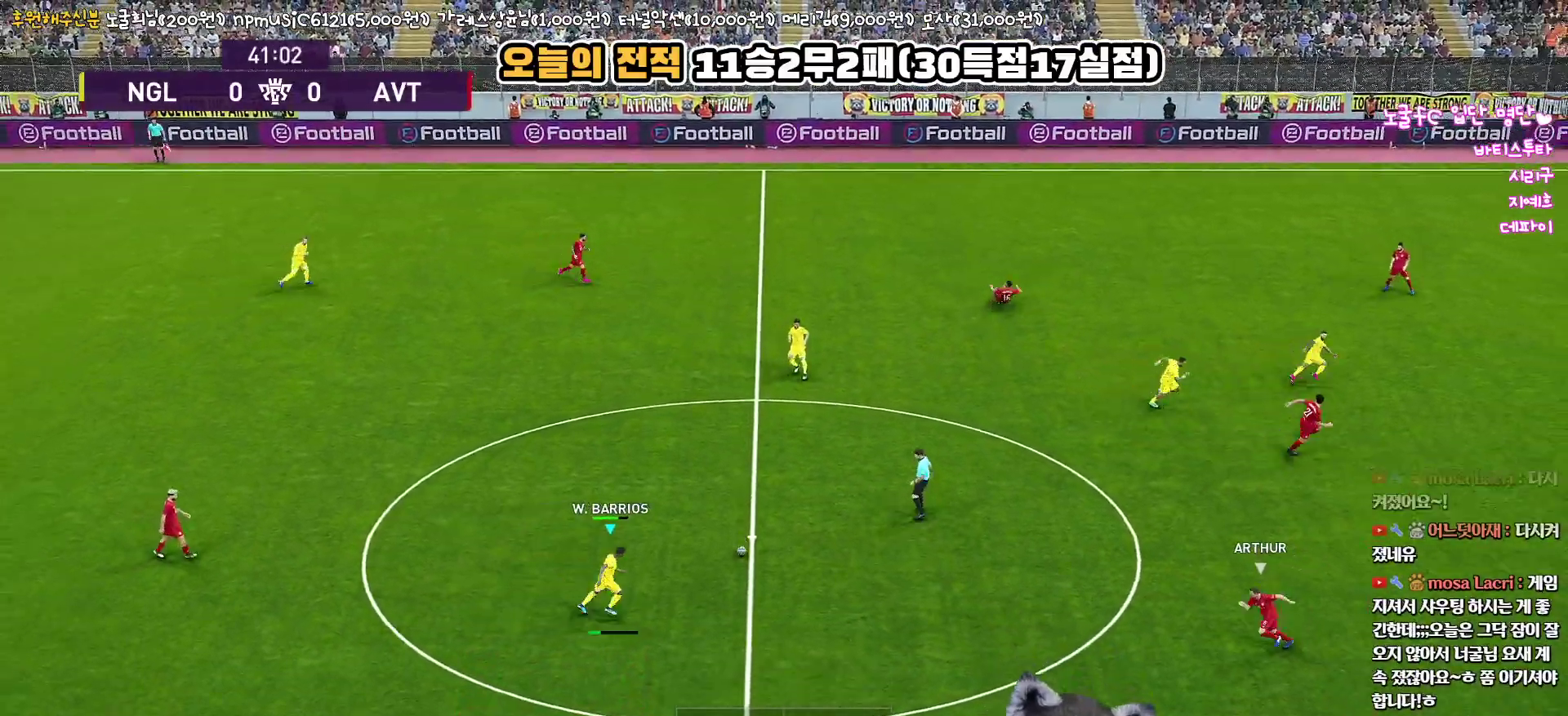
{"buttons": ["L3"], "left_stick": "down-right", "right_stick": "center", "events": [[67, "CROSS", "up"]]}
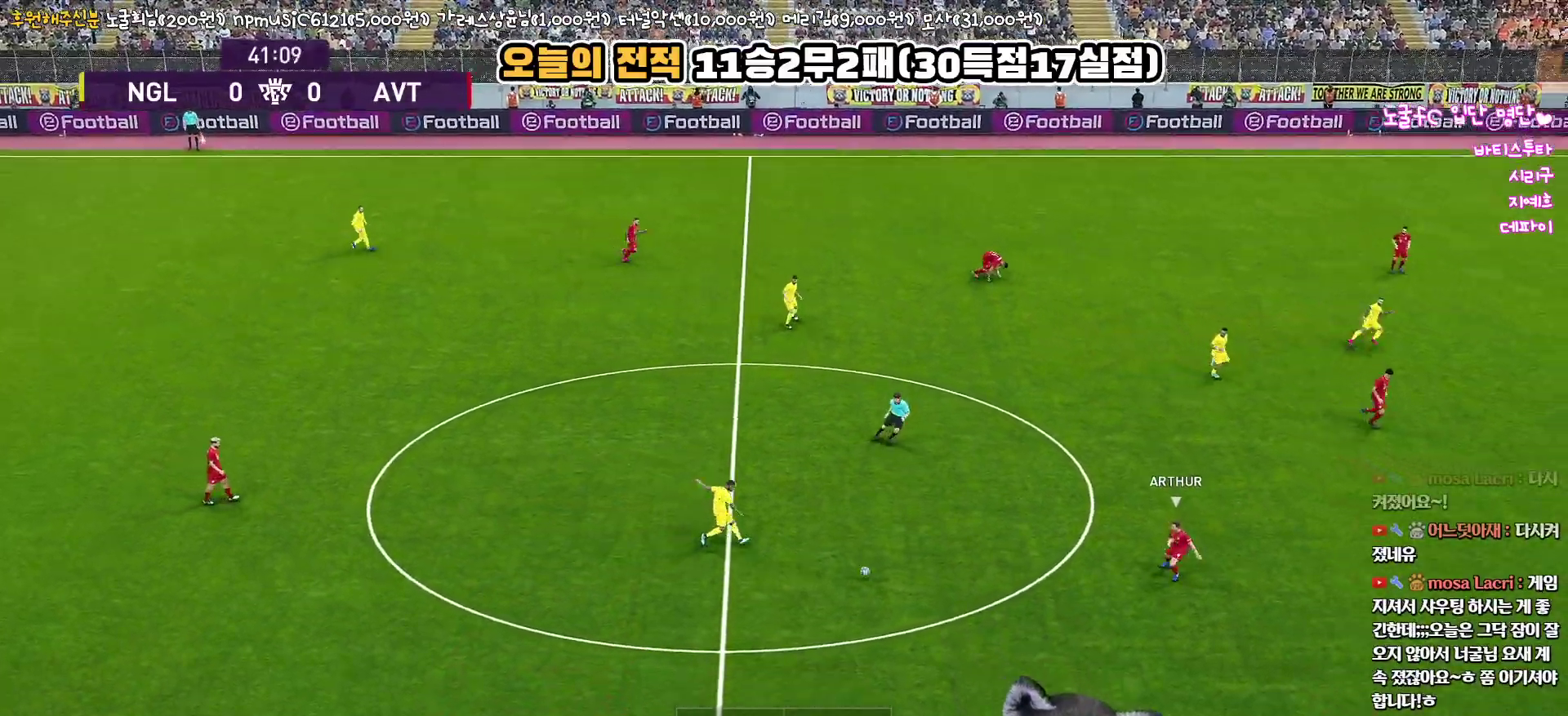
{"buttons": [], "left_stick": "right", "right_stick": "center", "events": [[17, "L3", "up"], [267, "left_stick", "up-right"], [500, "left_stick", "right"]]}
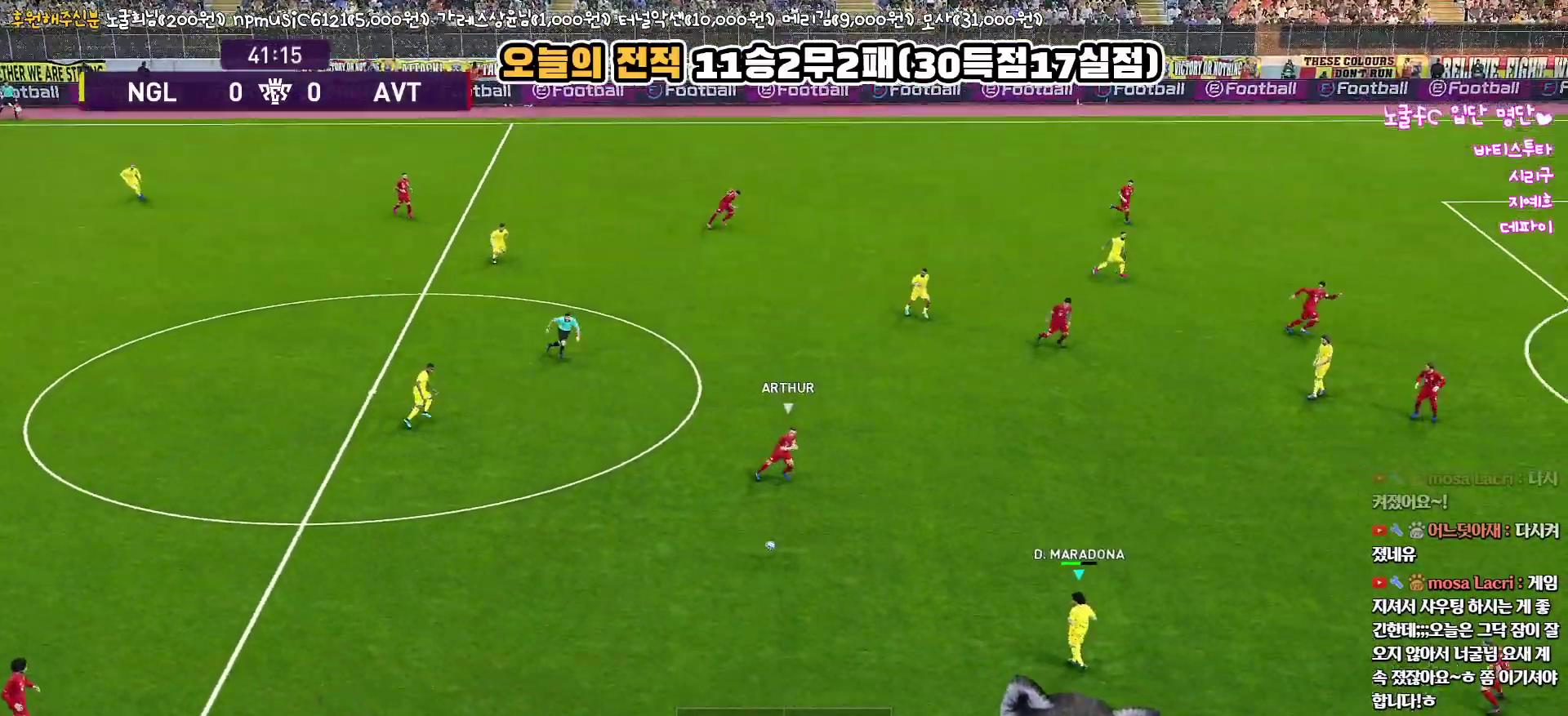
{"buttons": [], "left_stick": "right", "right_stick": "center", "events": []}
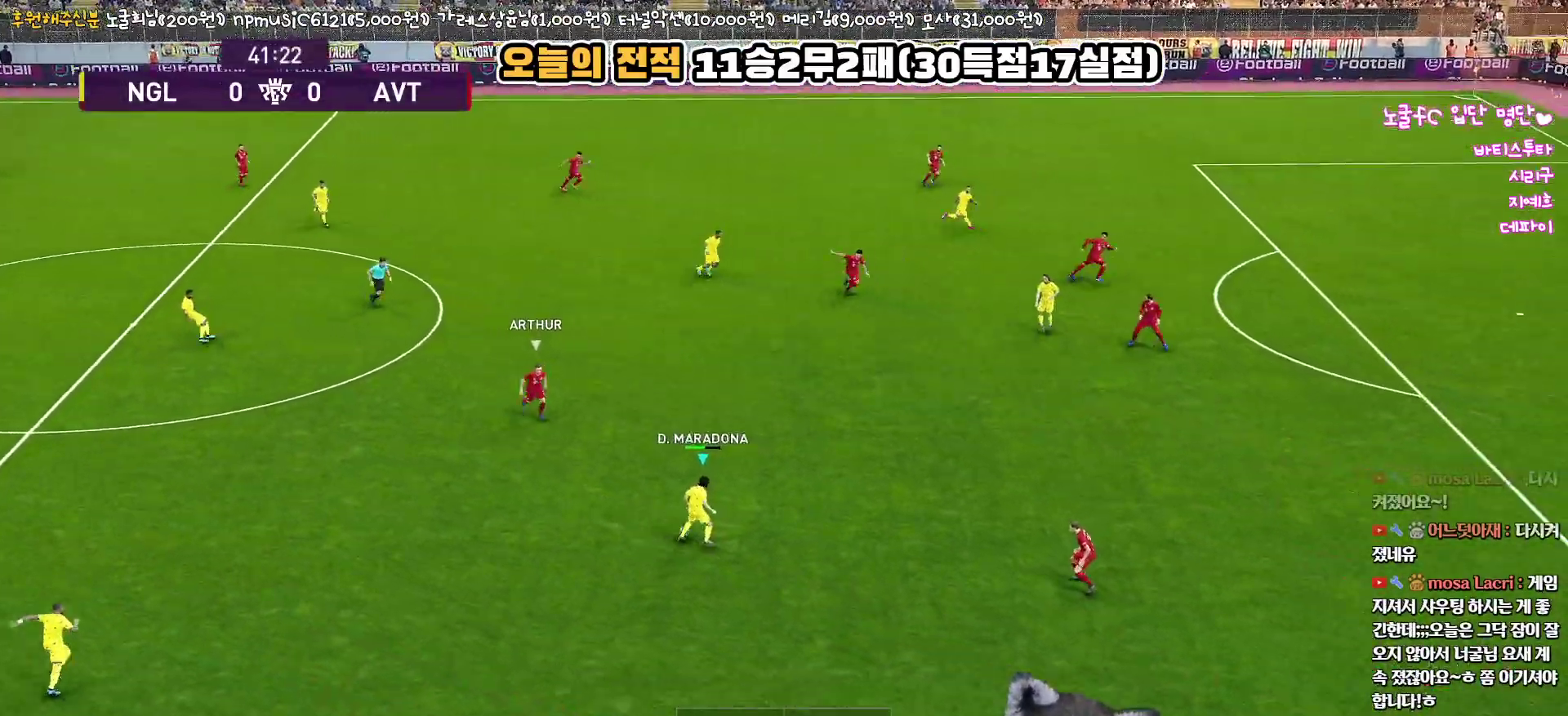
{"buttons": ["R1", "R2"], "left_stick": "right", "right_stick": "center", "events": [[150, "CROSS", "down"], [317, "R2", "down"], [350, "CROSS", "up"], [367, "R1", "down"]]}
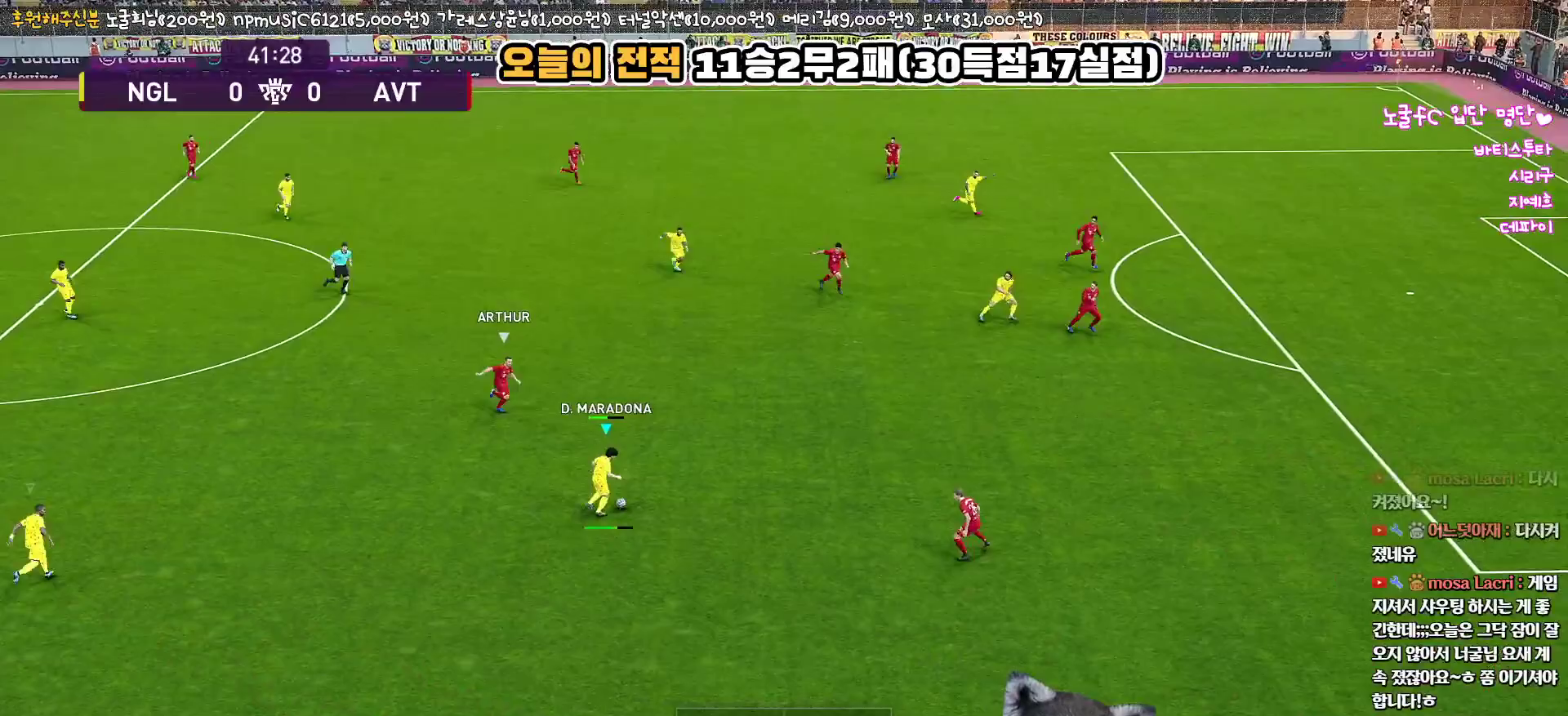
{"buttons": [], "left_stick": "right", "right_stick": "center", "events": [[17, "R2", "up"], [33, "R1", "up"]]}
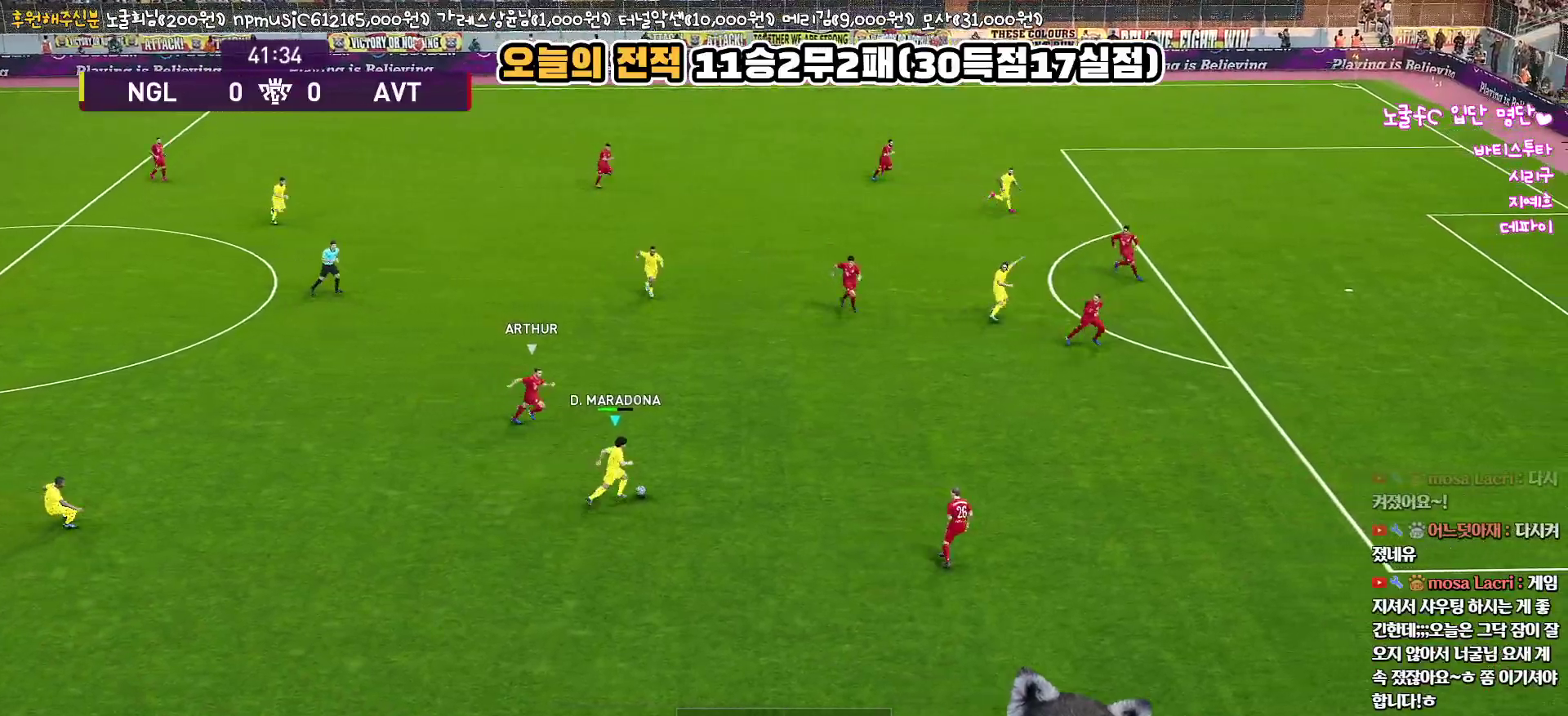
{"buttons": ["R1"], "left_stick": "right", "right_stick": "center", "events": [[150, "R1", "down"]]}
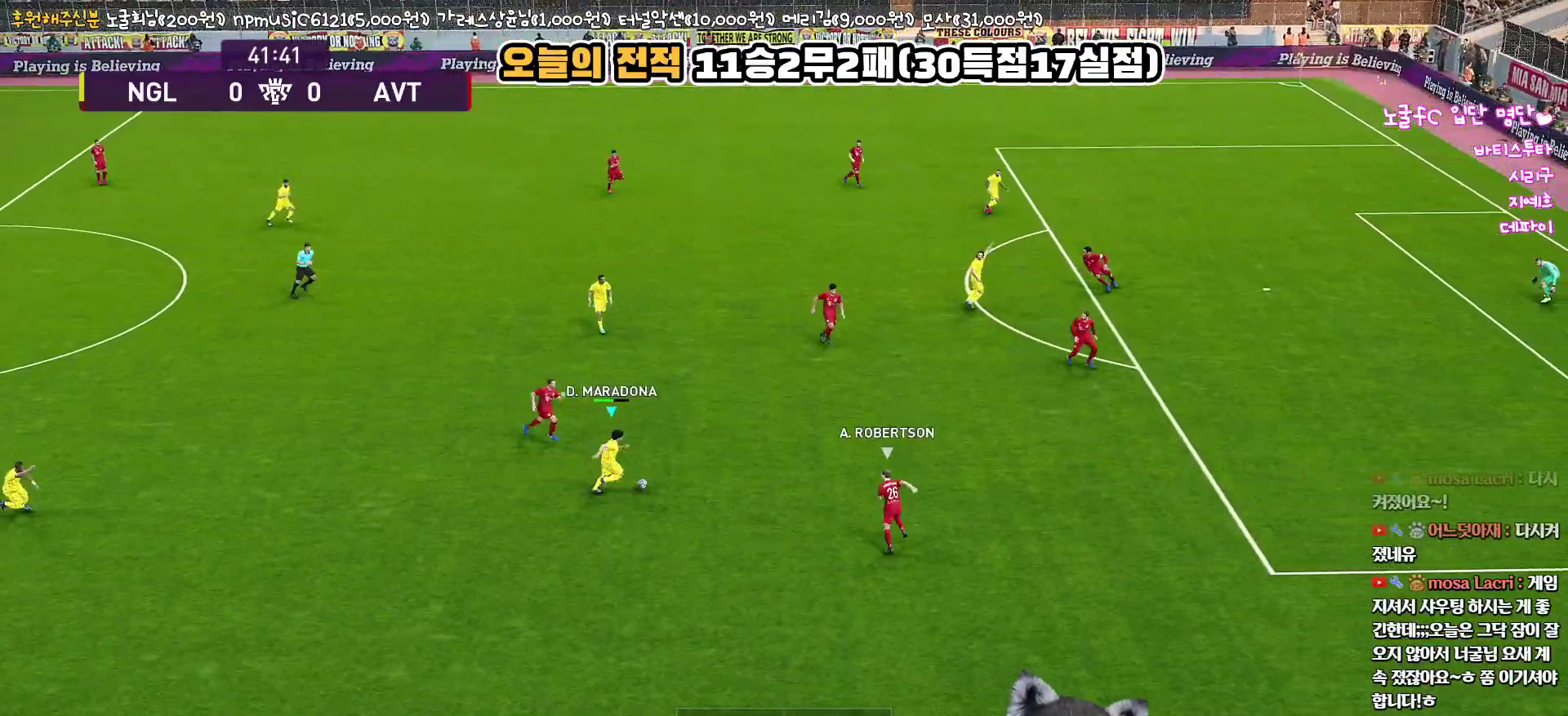
{"buttons": ["L1"], "left_stick": "up-right", "right_stick": "center", "events": [[217, "R1", "up"], [233, "left_stick", "up-right"], [250, "CROSS", "down"], [283, "L1", "down"], [350, "CROSS", "up"]]}
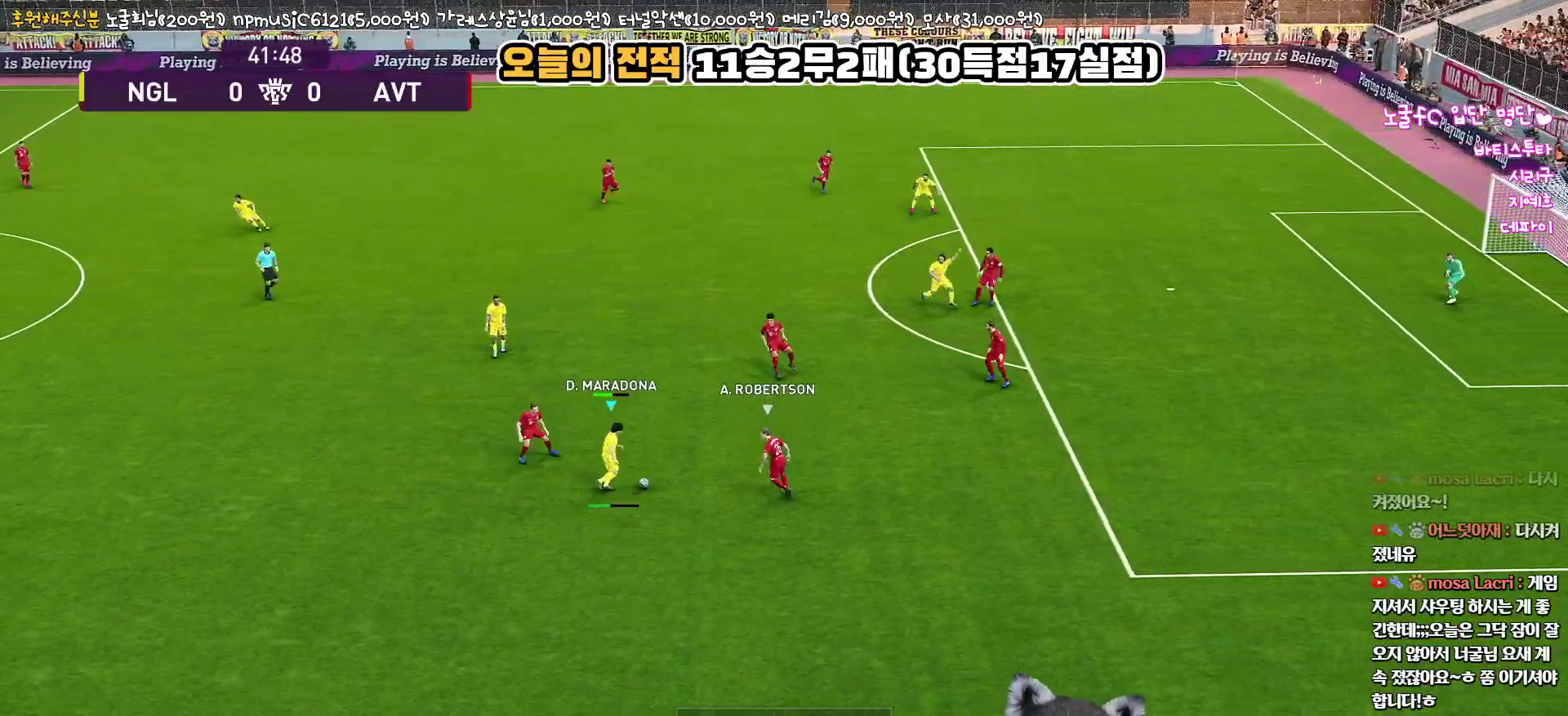
{"buttons": ["L1"], "left_stick": "up-right", "right_stick": "center", "events": []}
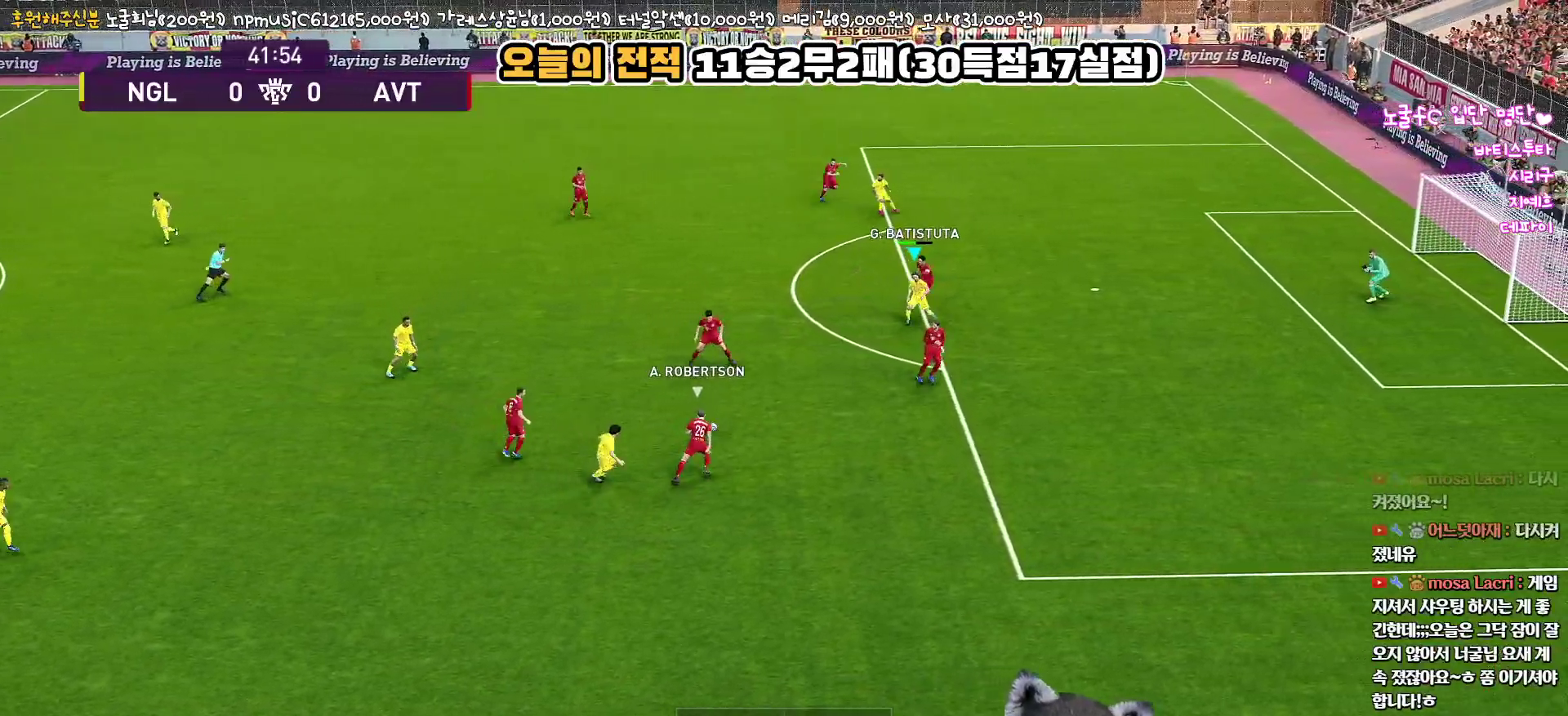
{"buttons": ["L3"], "left_stick": "down-left", "right_stick": "center", "events": [[83, "L1", "up"], [167, "left_stick", "up-left"], [250, "left_stick", "down-left"], [433, "L3", "down"]]}
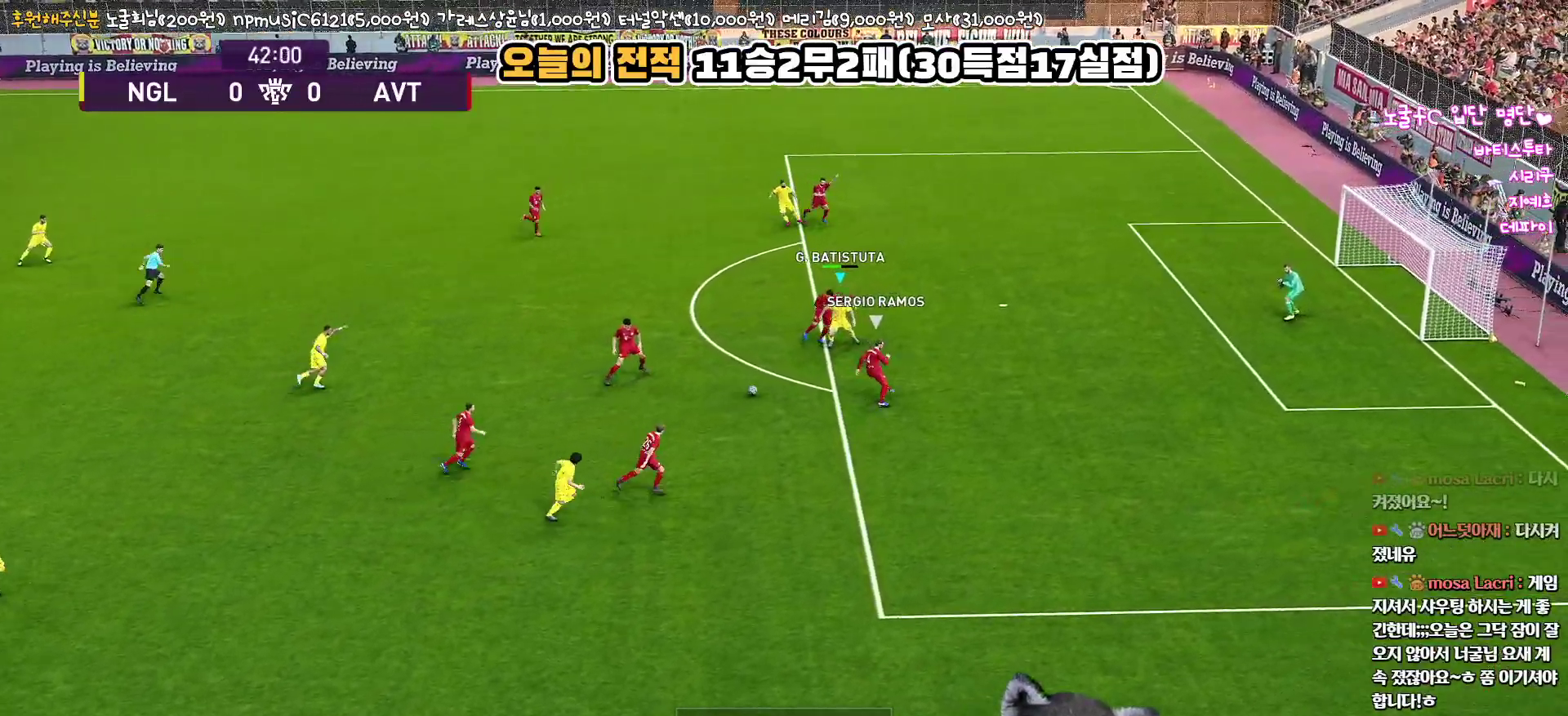
{"buttons": ["R2", "L3"], "left_stick": "down", "right_stick": "center", "events": [[17, "left_stick", "down"], [317, "TRIANGLE", "down"], [383, "TRIANGLE", "up"], [450, "R2", "down"]]}
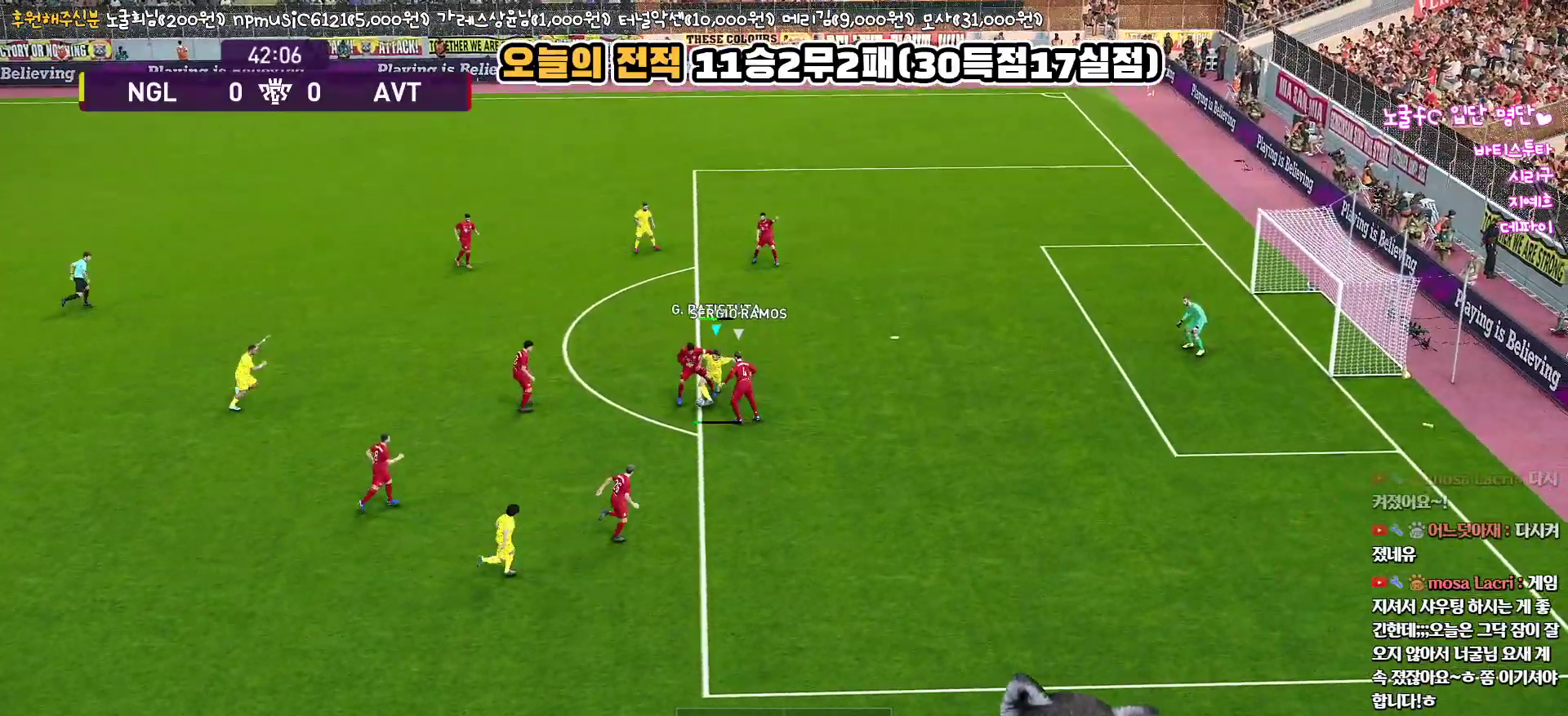
{"buttons": ["L3"], "left_stick": "down-right", "right_stick": "center", "events": [[67, "R2", "up"], [417, "left_stick", "down-right"]]}
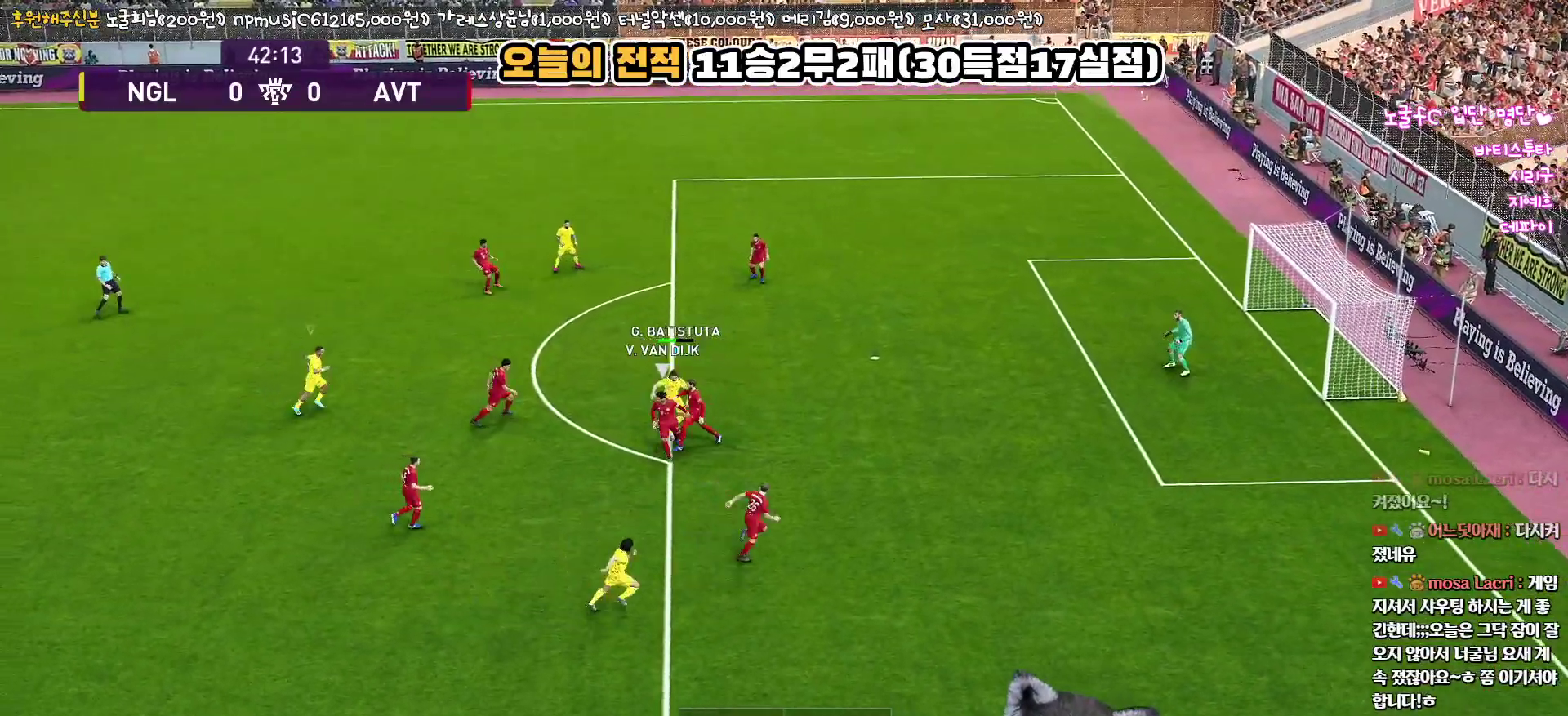
{"buttons": ["CROSS", "SQUARE", "R1", "L3"], "left_stick": "down-right", "right_stick": "center", "events": [[83, "R1", "down"], [200, "CROSS", "down"], [233, "SQUARE", "down"]]}
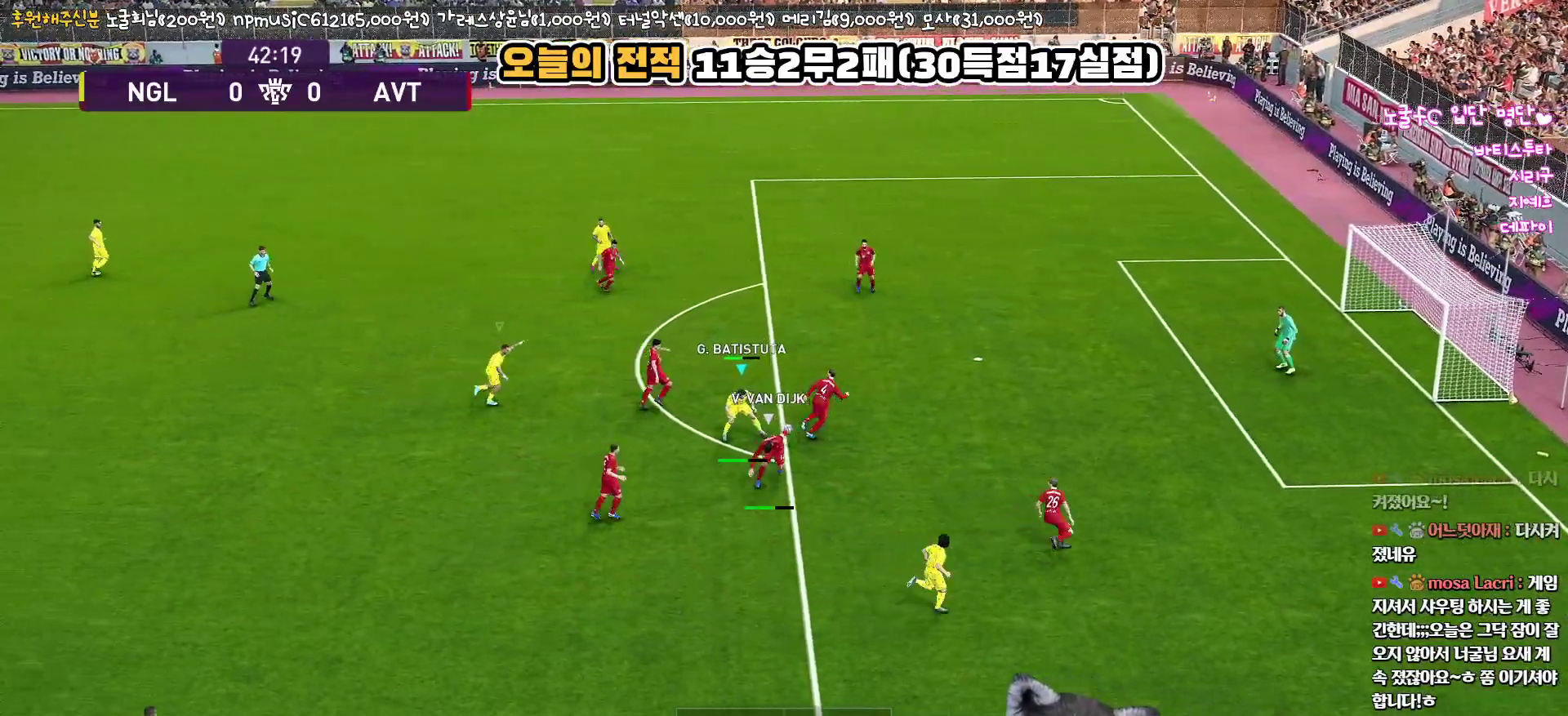
{"buttons": ["CROSS", "SQUARE", "R1", "L3"], "left_stick": "right", "right_stick": "center", "events": [[133, "left_stick", "right"]]}
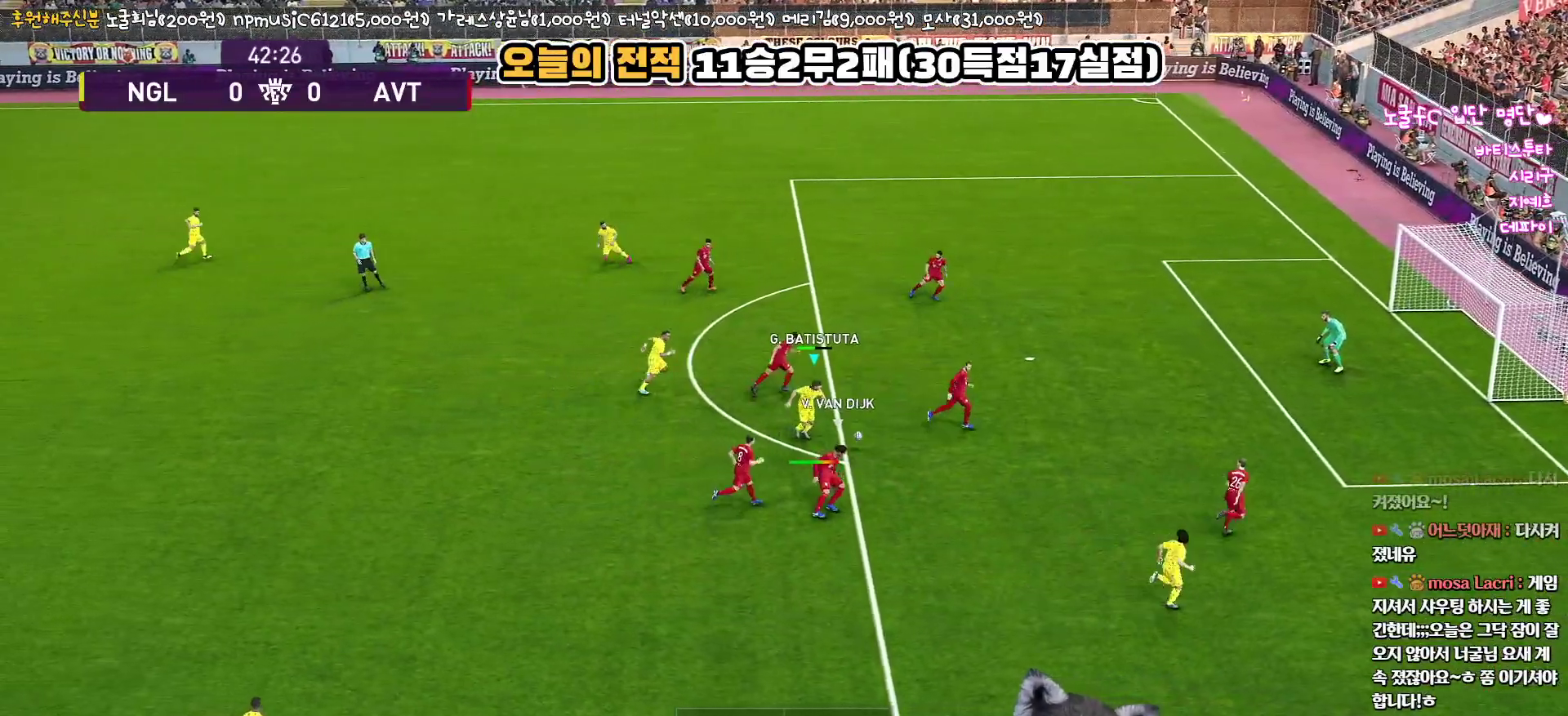
{"buttons": ["R1", "L3"], "left_stick": "down-right", "right_stick": "center", "events": [[67, "SQUARE", "up"], [83, "CROSS", "up"], [367, "left_stick", "down-right"]]}
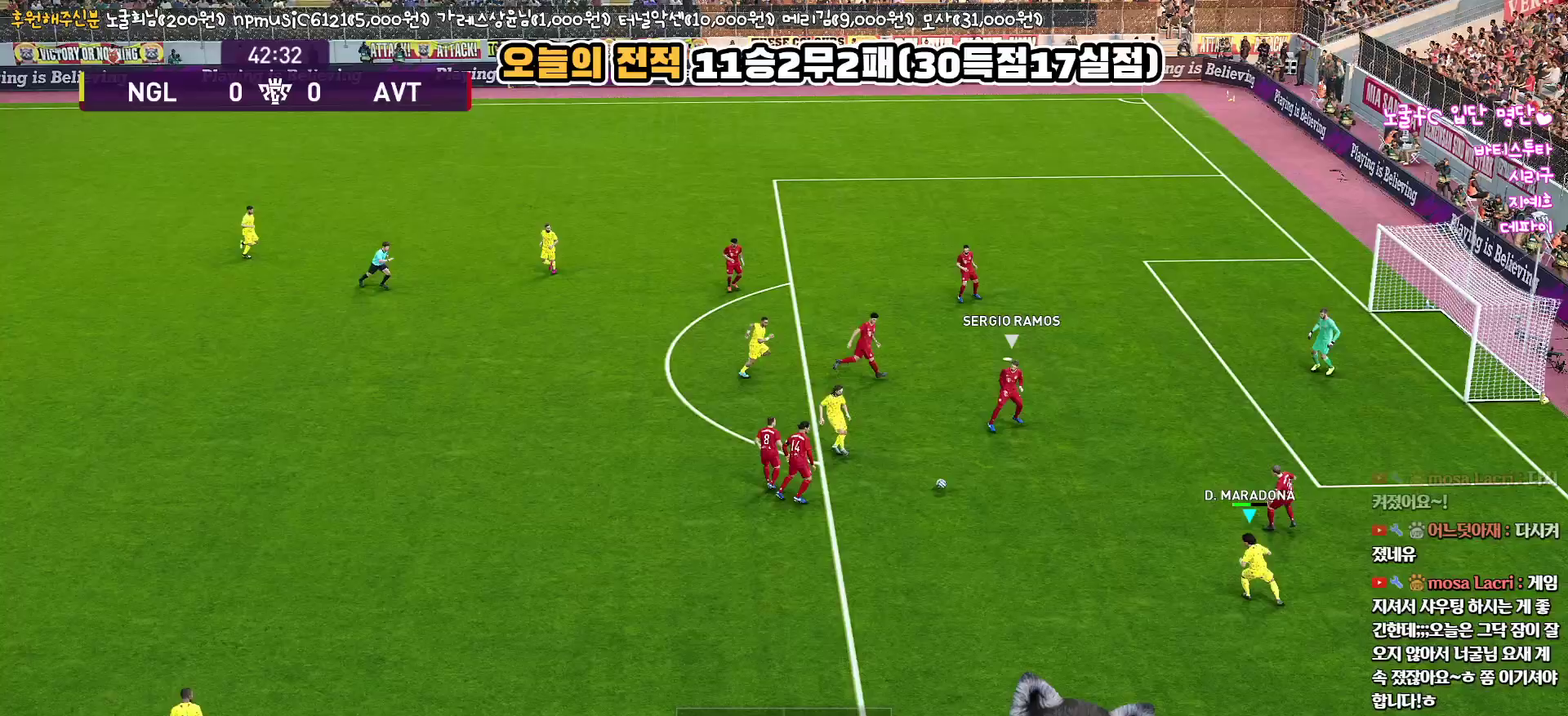
{"buttons": ["L3"], "left_stick": "down-left", "right_stick": "center", "events": [[50, "R1", "up"], [117, "left_stick", "up"], [200, "left_stick", "left"], [267, "left_stick", "down-left"]]}